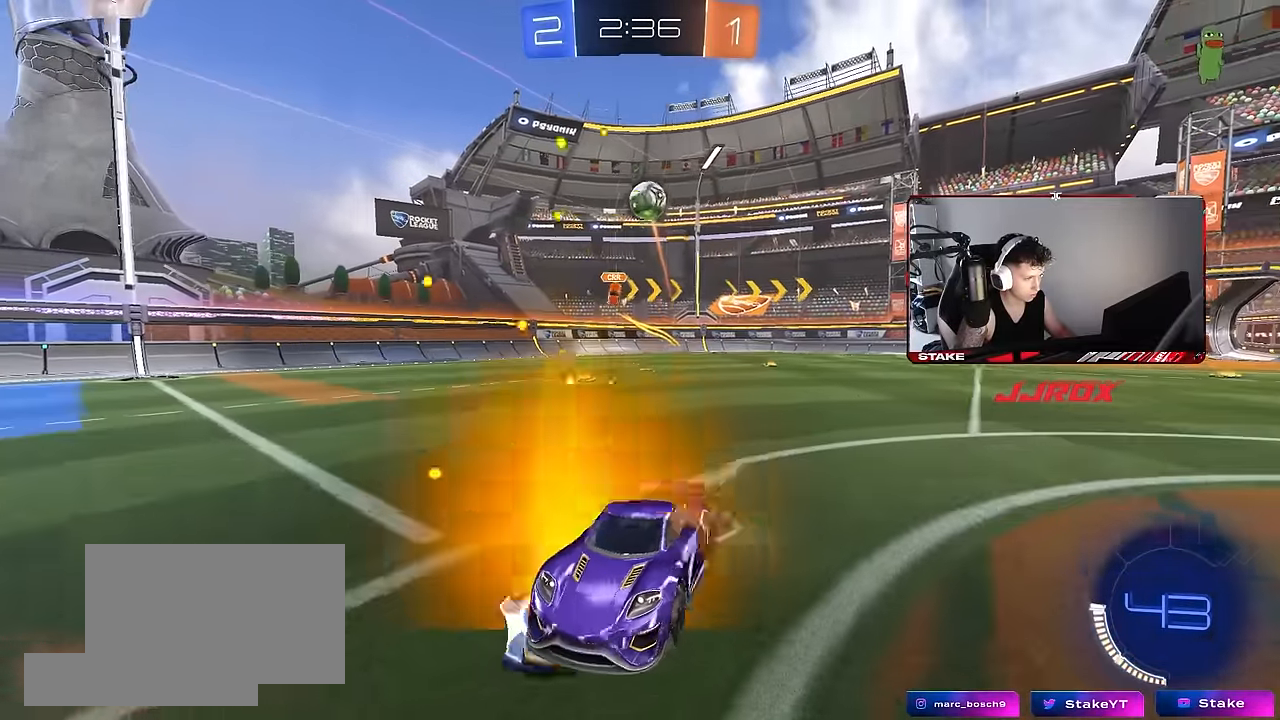
Gameplay with keyboard and mouse; each line is a JSON object with the keys and mouse buttons held at the frame after it. "events" lists presses ("down") and releases ("up") of "1", "2", "3", "4", "5", "a", "alt", "c", "caps_lock", "ctrl", "d", "e", "f", "g", "q", "r", "s", "shift", "space", "t", "tab", "v", "w", "x", "z", "mouse_left", "mouse_wheel" and "mouse_right" between this image and that frame as [ms after this image, input, new state], when the widget could be followed in between. "mouse_left", "mouse_wheel", "mouse_right" = the "left", "wheel", "right" buttons of the "mouse" list. No other keys are recorded. "wheel" means that the mouse wheel is clicked or scrolled. Mouse movement is not recorded.
{"keys": ["d", "shift"], "mouse": ["left"], "events": [[100, "a", "down"], [150, "a", "up"], [150, "s", "up"], [233, "s", "down"], [333, "a", "down"], [333, "mouse_left", "down"], [383, "d", "down"], [433, "a", "up"], [433, "mouse_right", "up"], [433, "s", "up"], [466, "shift", "down"]]}
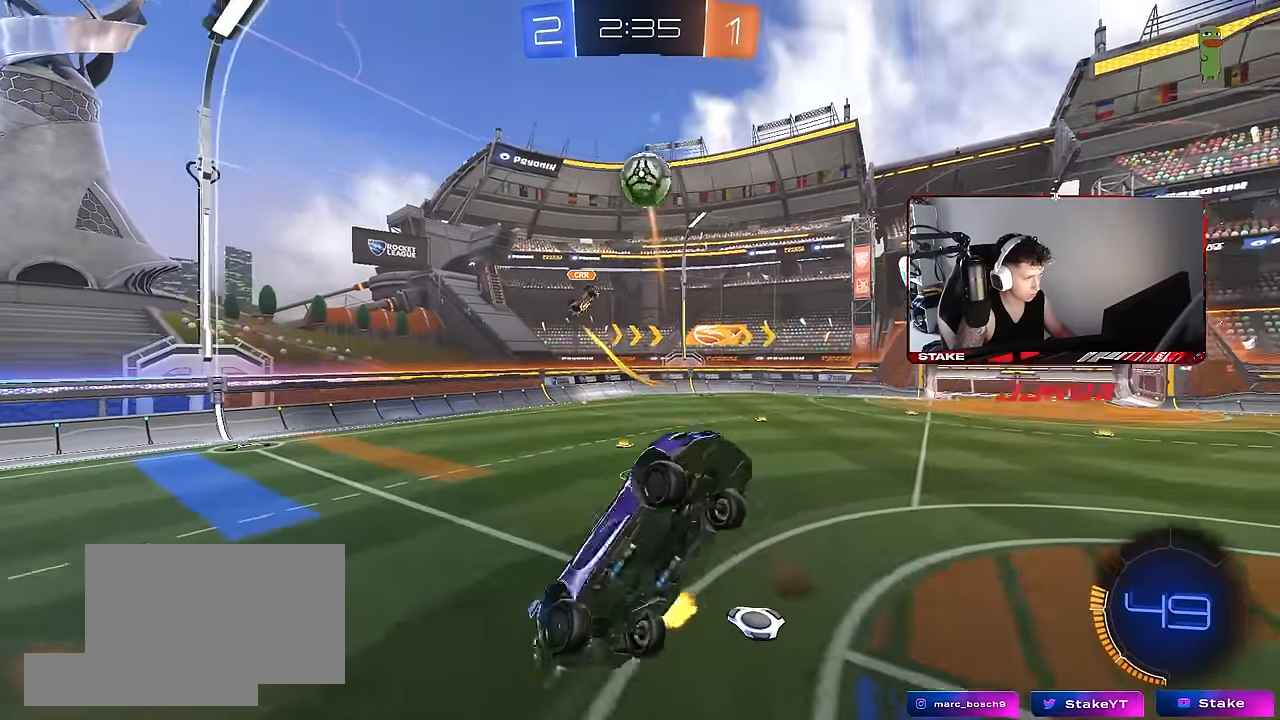
{"keys": [], "mouse": ["left"], "events": [[216, "shift", "up"], [450, "d", "up"]]}
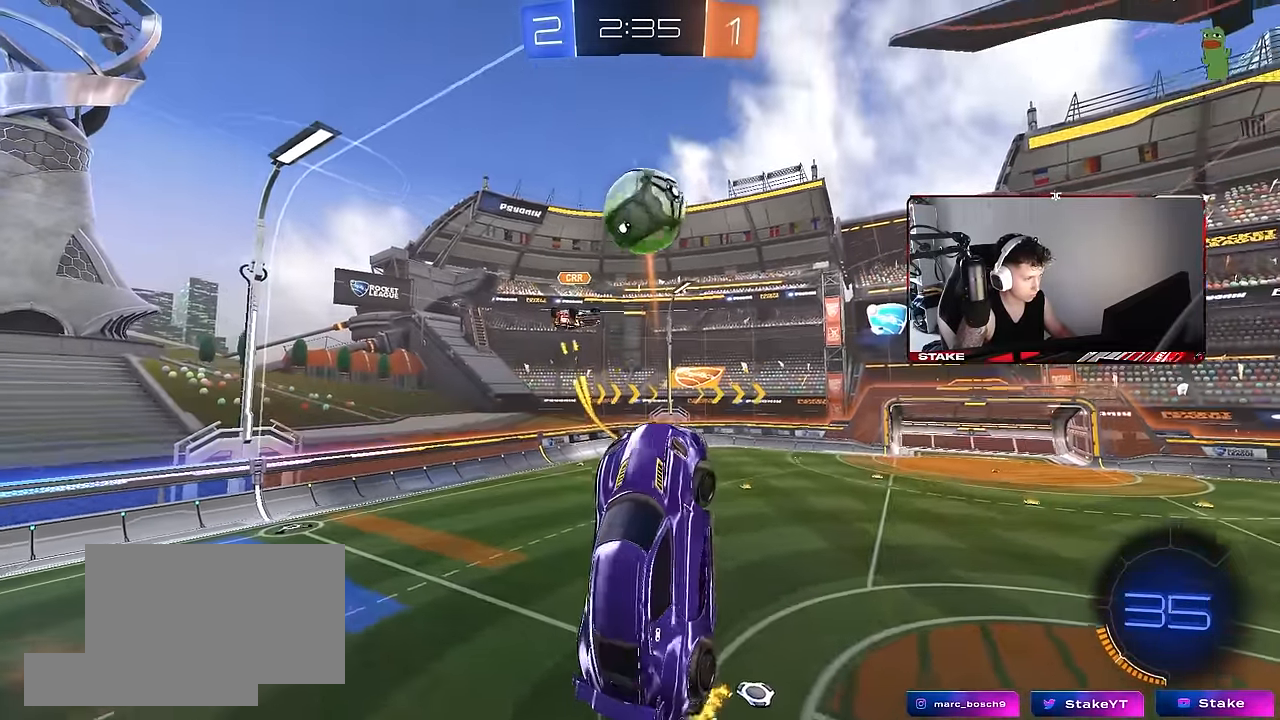
{"keys": ["d", "shift", "w"], "mouse": [], "events": [[183, "a", "down"], [183, "mouse_left", "up"], [183, "w", "down"], [216, "a", "up"], [216, "d", "down"], [266, "mouse_left", "down"], [366, "shift", "down"], [500, "mouse_left", "up"]]}
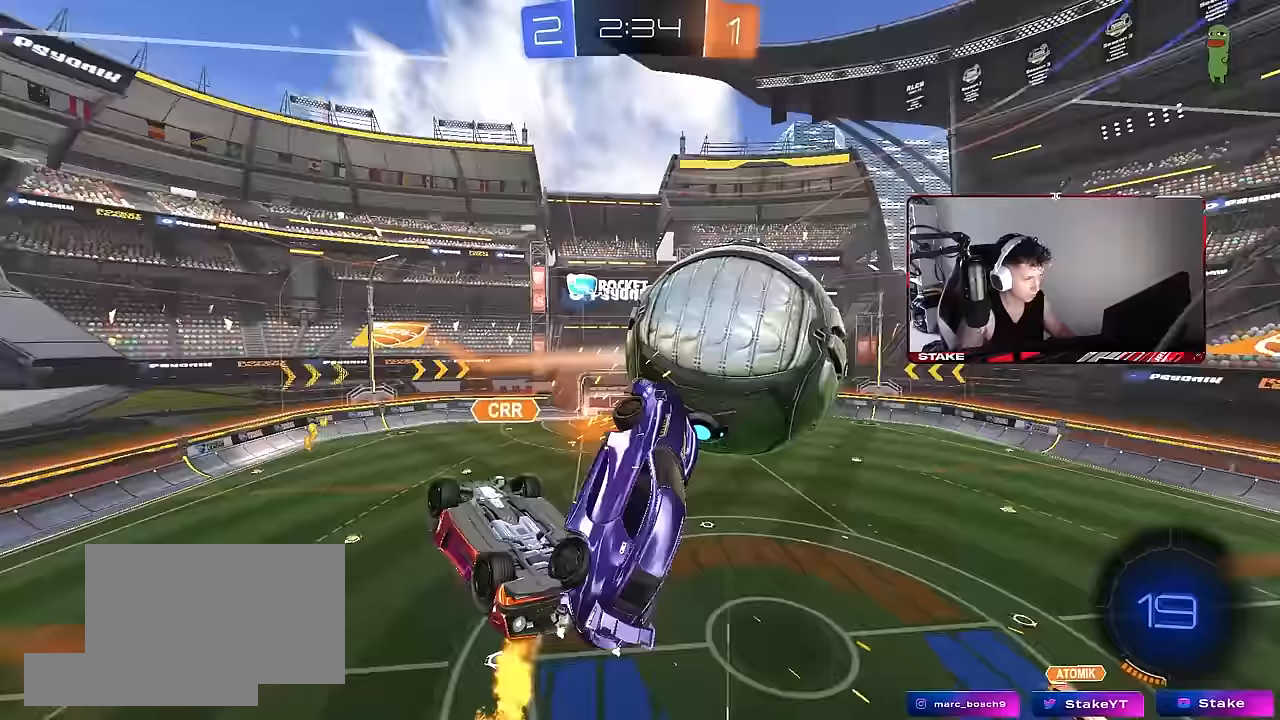
{"keys": ["a", "s"], "mouse": [], "events": [[50, "w", "up"], [183, "s", "down"], [333, "d", "up"], [383, "a", "down"], [383, "shift", "up"]]}
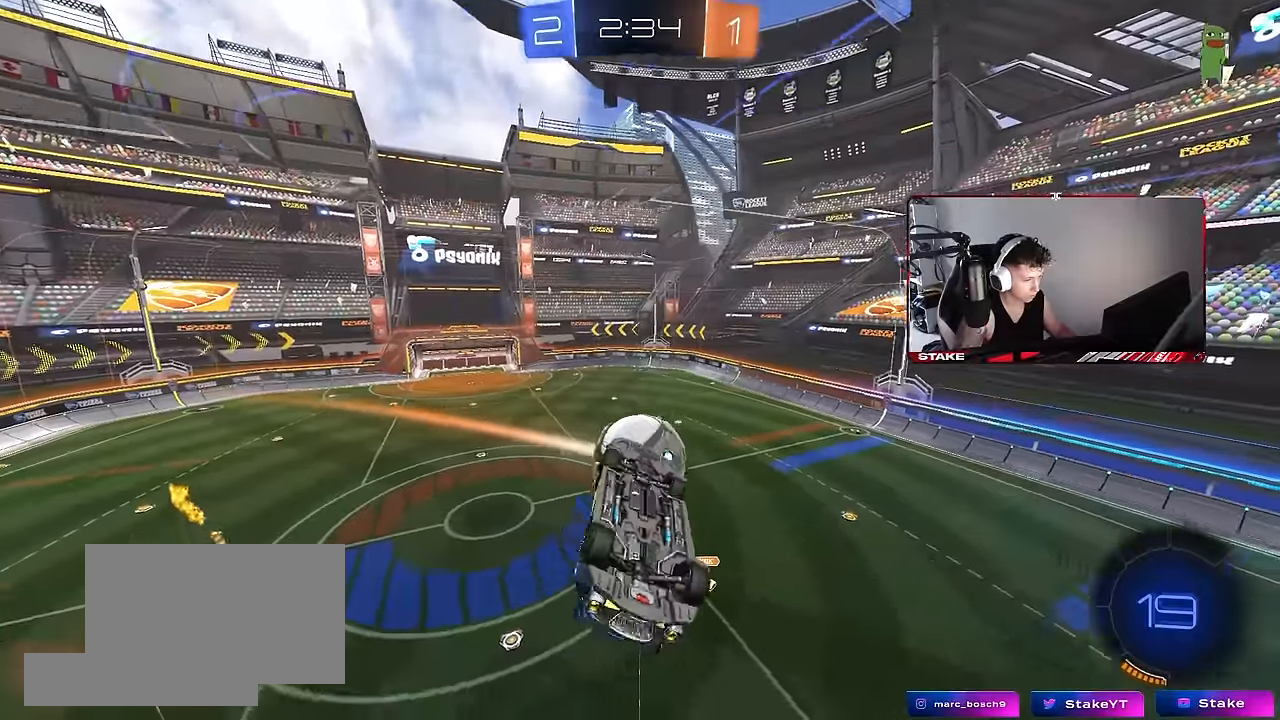
{"keys": ["a", "shift"], "mouse": [], "events": [[17, "s", "up"], [167, "shift", "down"]]}
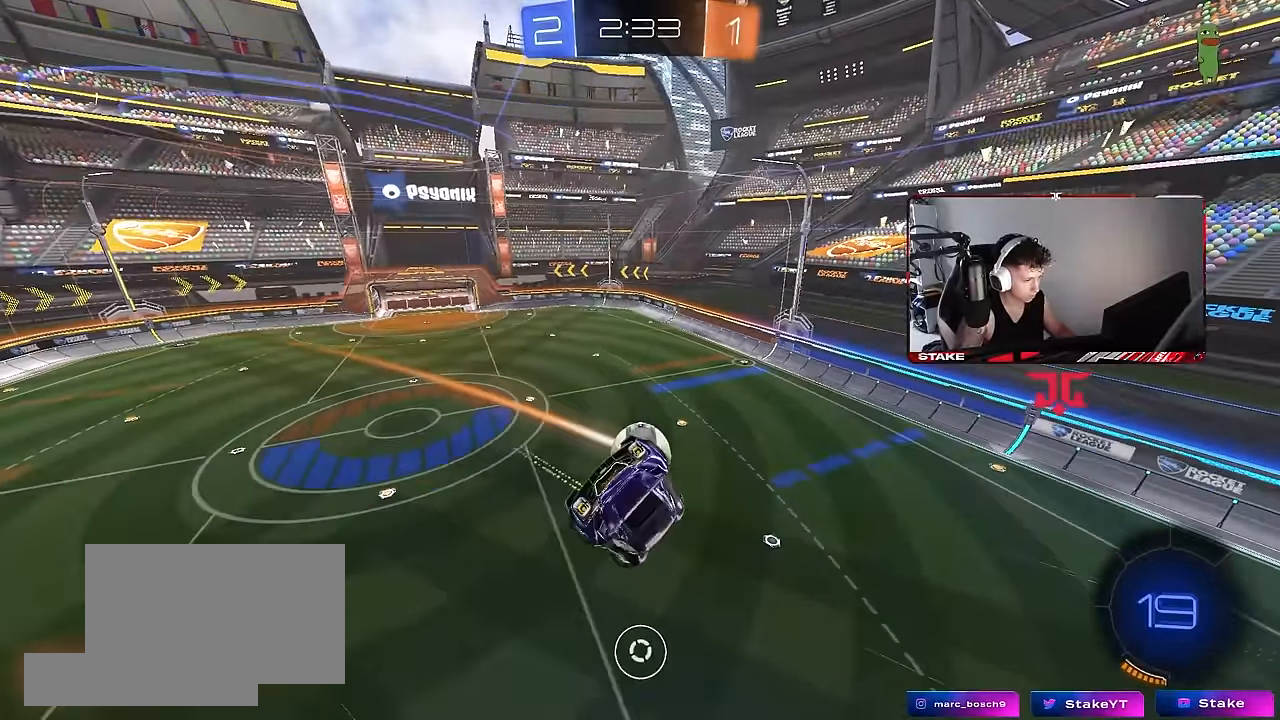
{"keys": [], "mouse": [], "events": [[267, "a", "up"], [267, "shift", "up"], [367, "d", "down"], [450, "d", "up"]]}
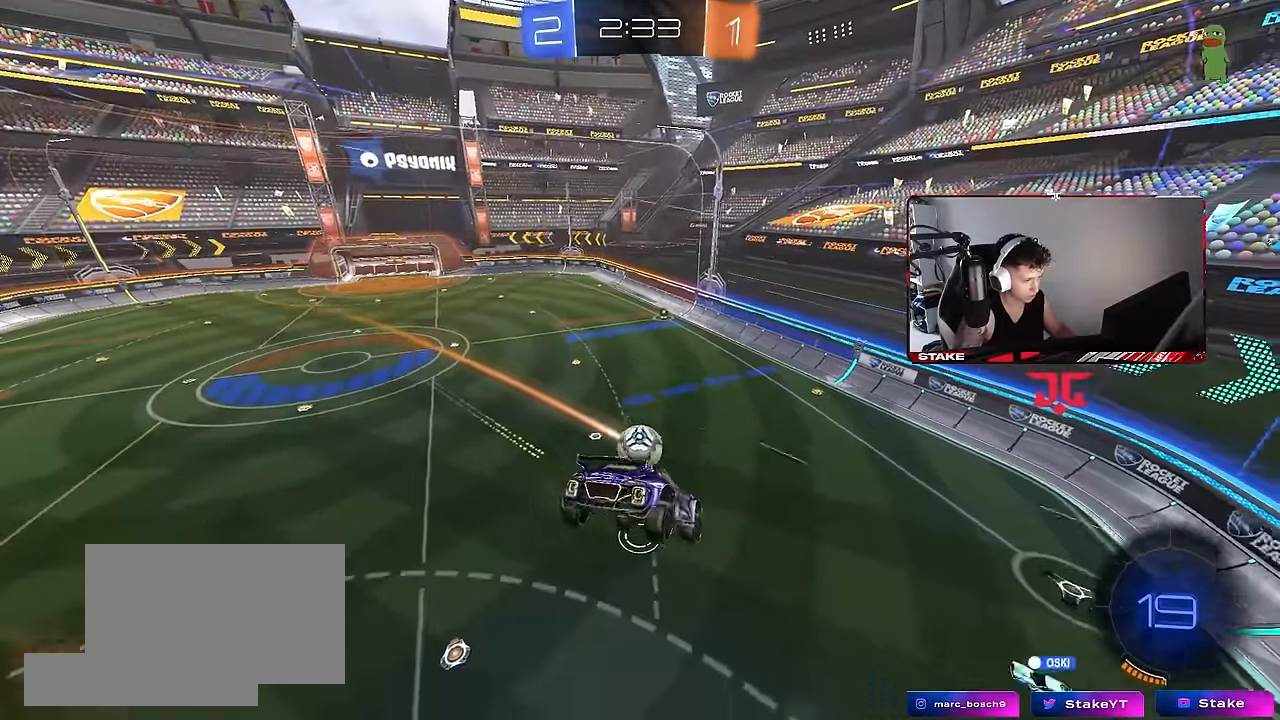
{"keys": ["w"], "mouse": [], "events": [[200, "d", "down"], [333, "d", "up"], [467, "w", "down"]]}
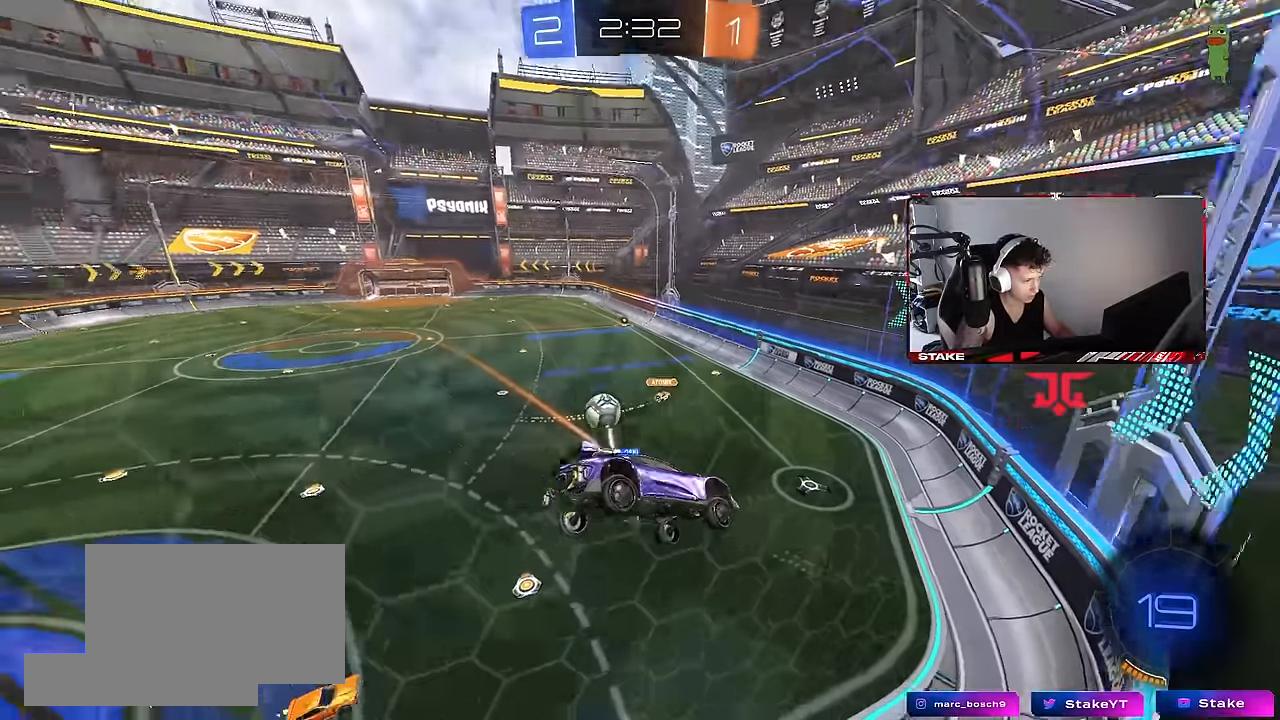
{"keys": ["a", "w"], "mouse": [], "events": [[17, "a", "down"], [167, "shift", "down"], [200, "shift", "up"], [350, "shift", "down"], [450, "shift", "up"]]}
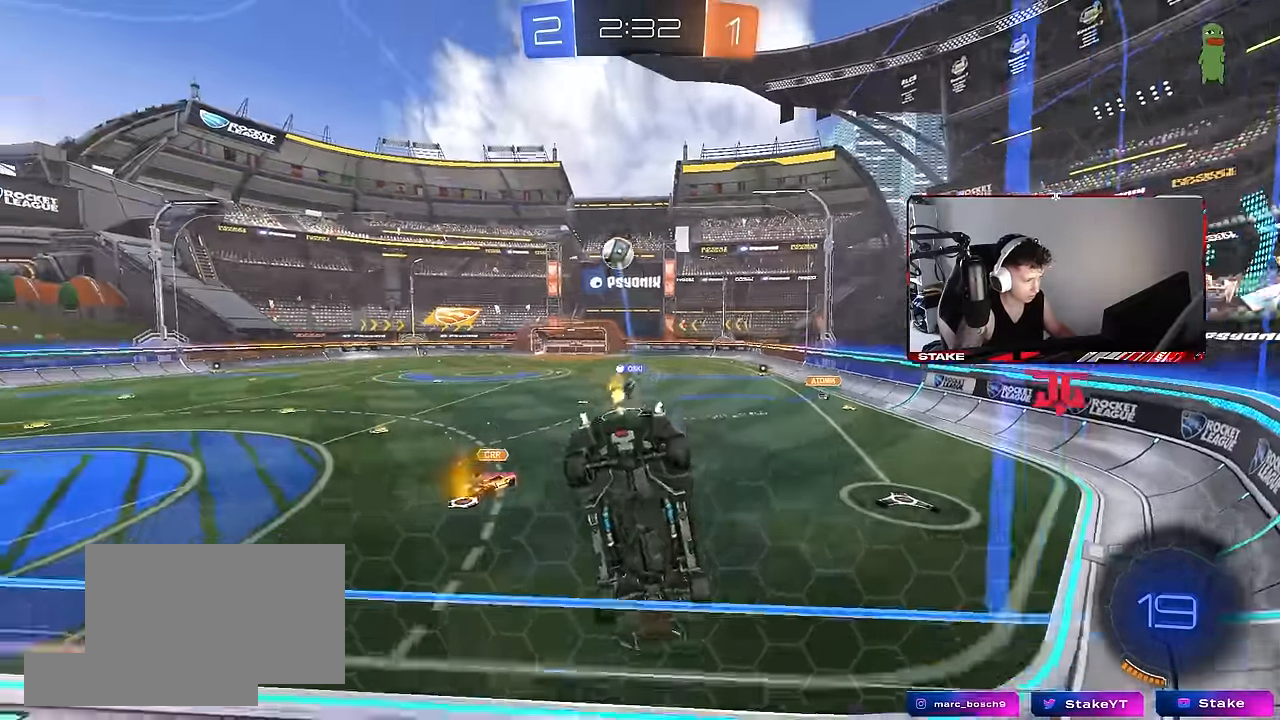
{"keys": ["w"], "mouse": [], "events": [[367, "a", "up"]]}
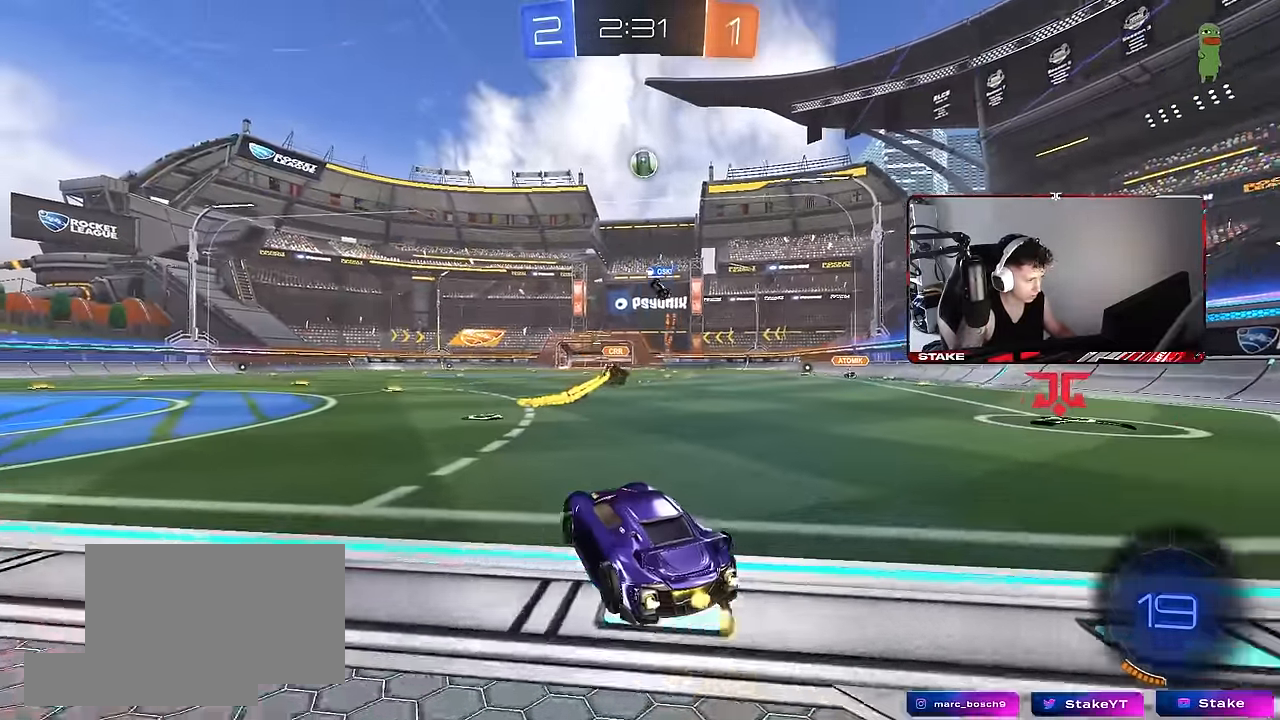
{"keys": ["a", "s", "shift", "space"], "mouse": [], "events": [[200, "d", "down"], [233, "a", "down"], [233, "d", "up"], [233, "mouse_right", "down"], [283, "shift", "down"], [383, "s", "down"], [383, "w", "up"], [433, "space", "down"], [467, "mouse_right", "up"]]}
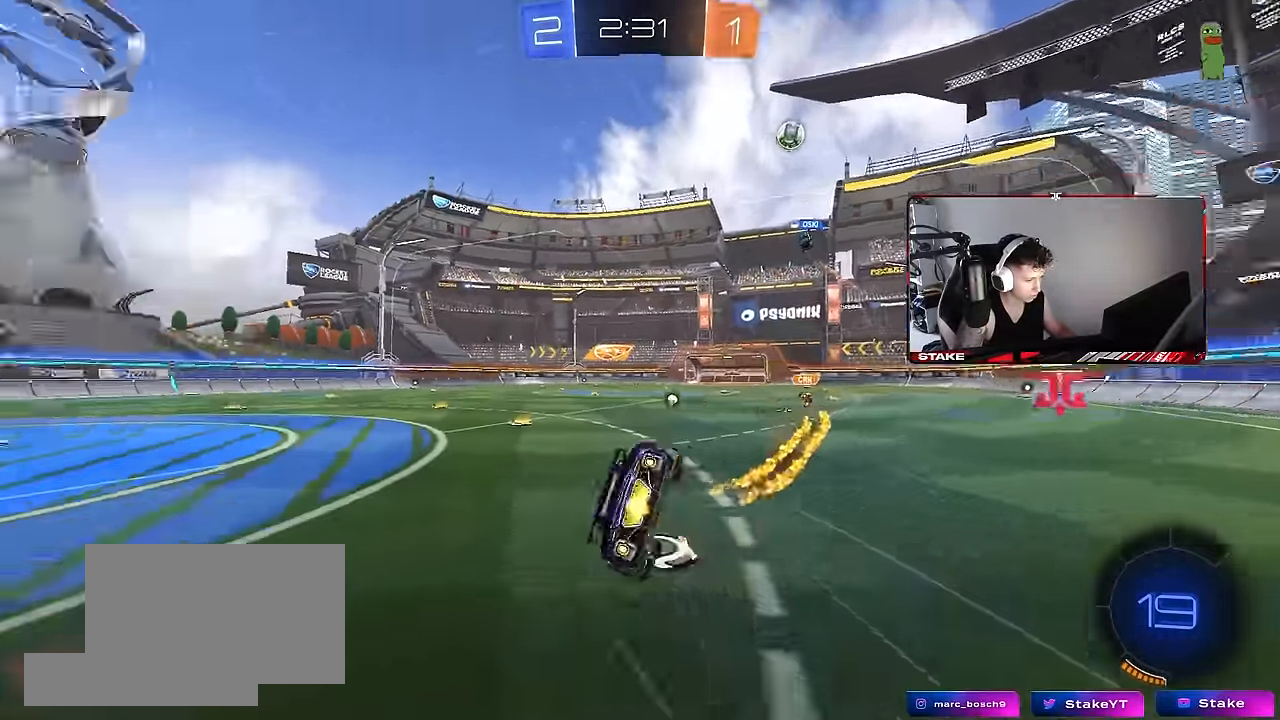
{"keys": ["a", "s", "shift"], "mouse": [], "events": [[167, "space", "up"], [300, "s", "up"], [400, "s", "down"]]}
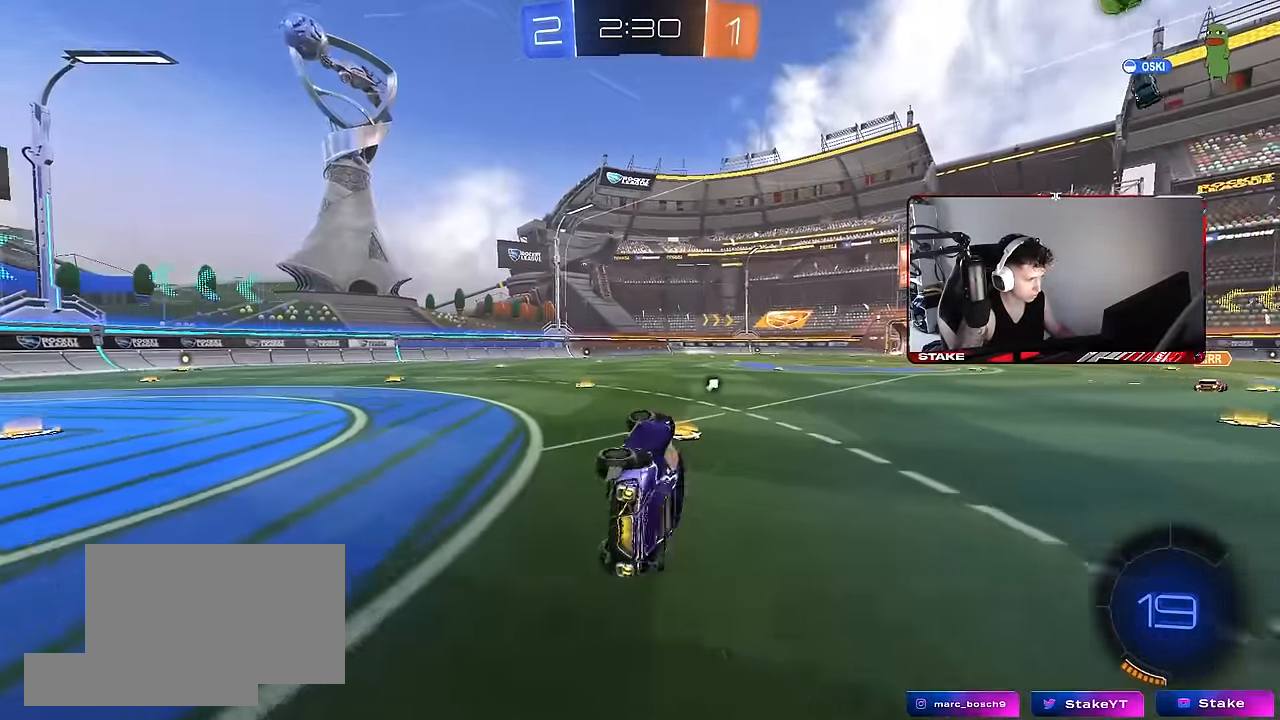
{"keys": ["a", "w"], "mouse": [], "events": [[83, "shift", "up"], [83, "space", "down"], [133, "a", "up"], [133, "s", "up"], [266, "a", "down"], [266, "space", "up"], [266, "w", "down"]]}
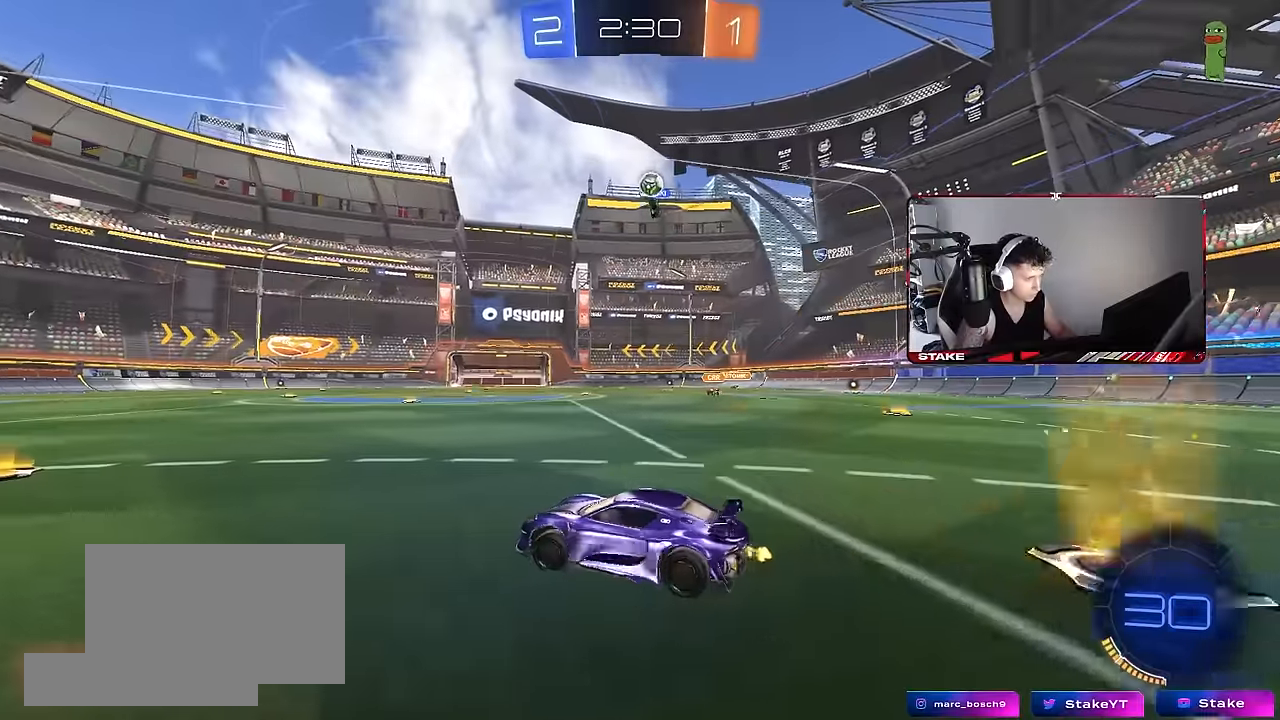
{"keys": ["d", "w"], "mouse": [], "events": [[50, "a", "up"], [150, "d", "down"], [283, "shift", "down"], [333, "shift", "up"]]}
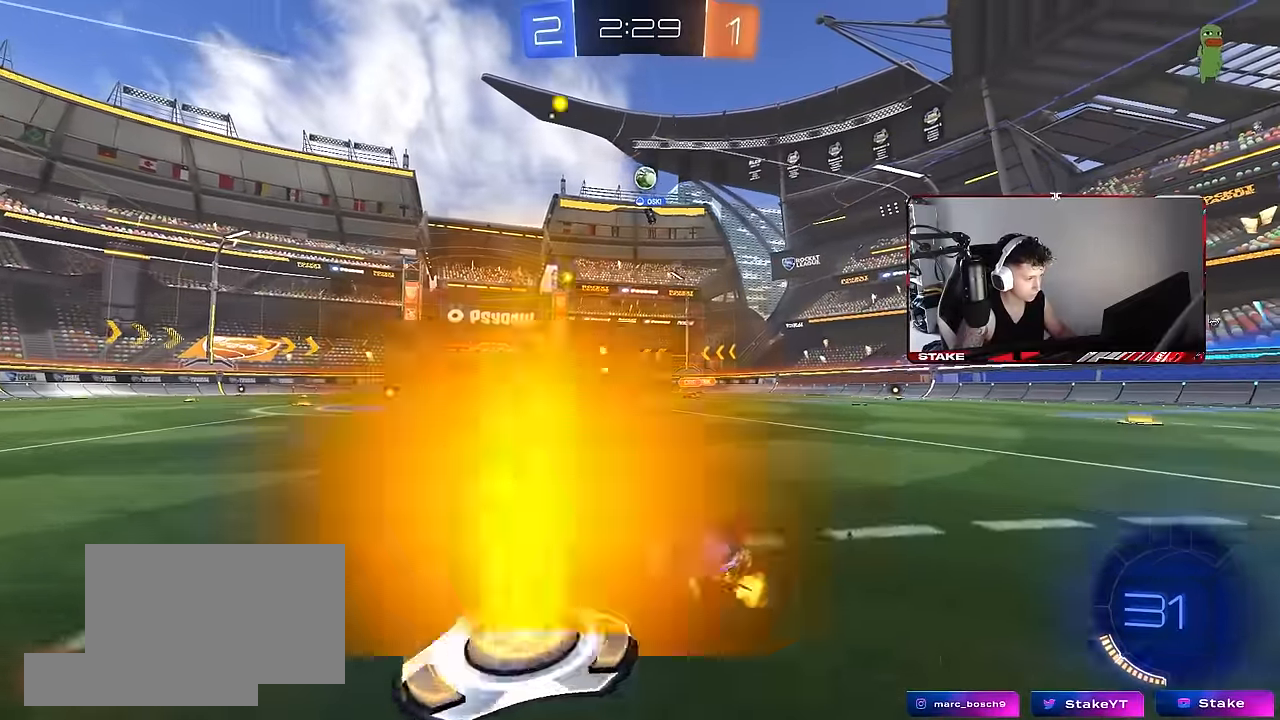
{"keys": ["d", "s", "shift"], "mouse": [], "events": [[16, "d", "up"], [66, "a", "down"], [116, "a", "up"], [116, "mouse_right", "down"], [166, "d", "down"], [200, "mouse_right", "up"], [216, "shift", "down"], [250, "mouse_right", "down"], [250, "w", "up"], [300, "s", "down"], [350, "mouse_right", "up"]]}
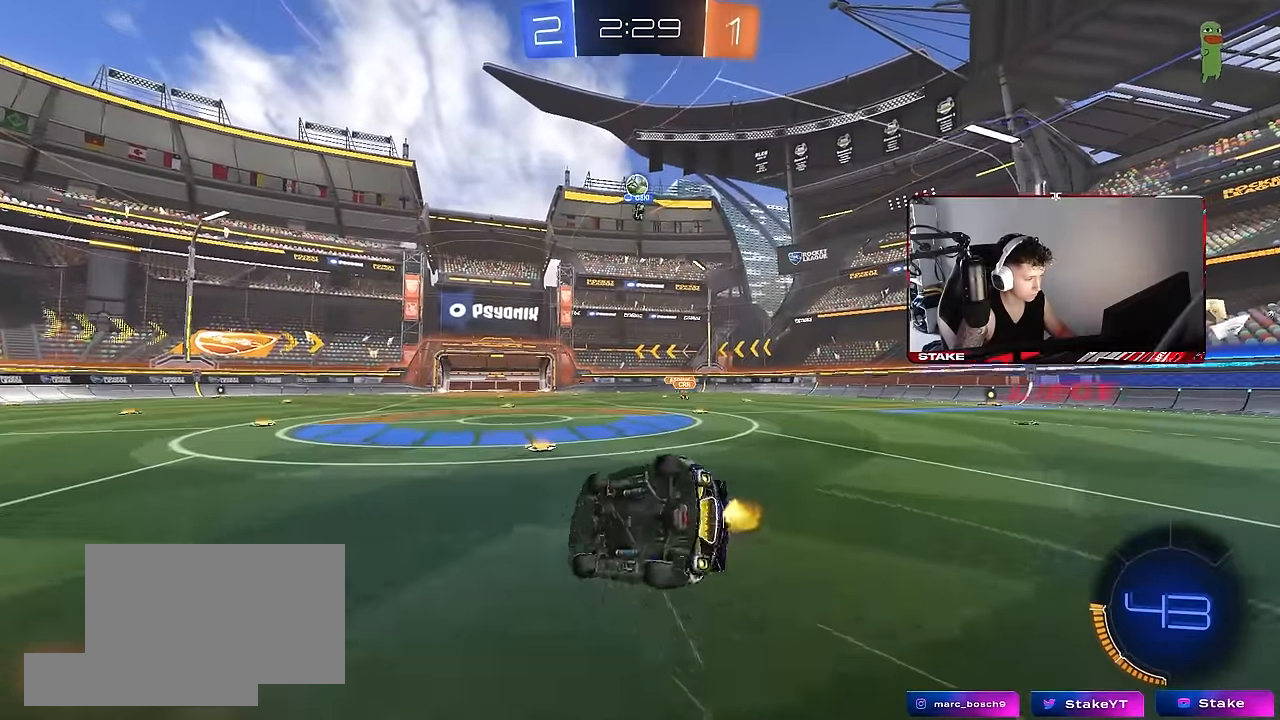
{"keys": ["d", "s", "shift"], "mouse": [], "events": [[133, "s", "up"], [266, "s", "down"]]}
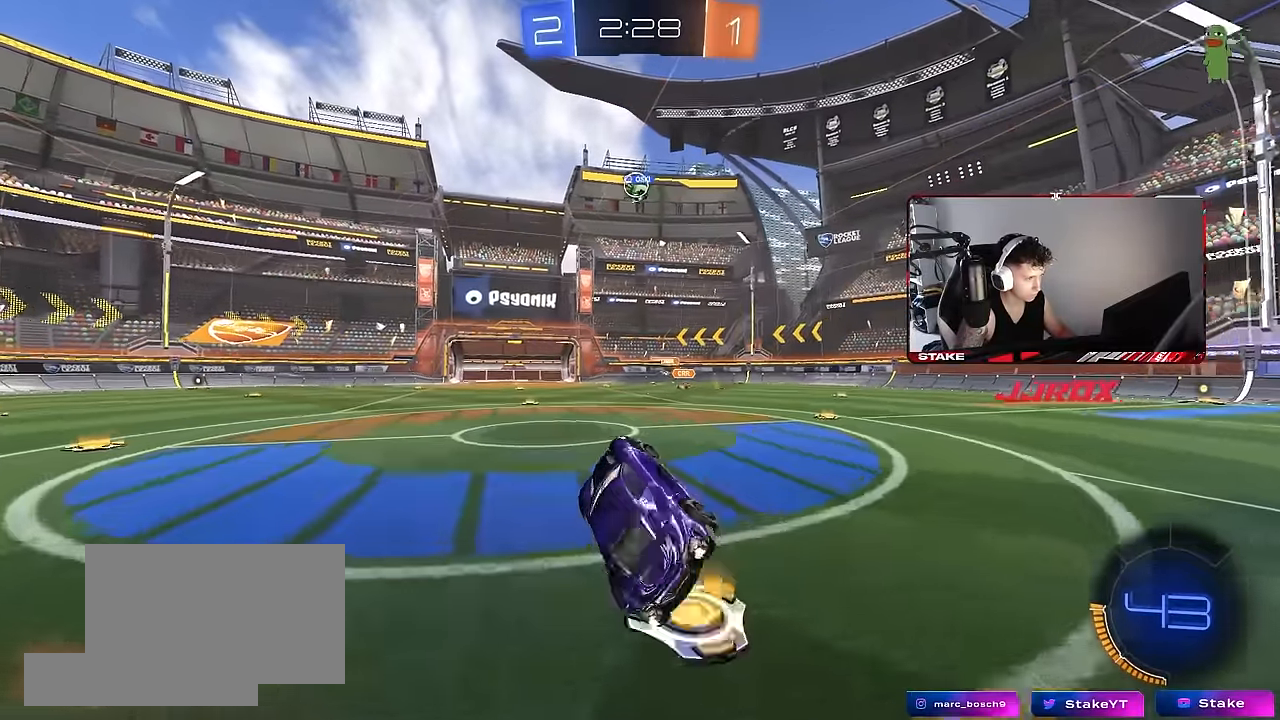
{"keys": ["d"], "mouse": [], "events": [[50, "d", "up"], [50, "s", "up"], [50, "shift", "up"], [433, "d", "down"]]}
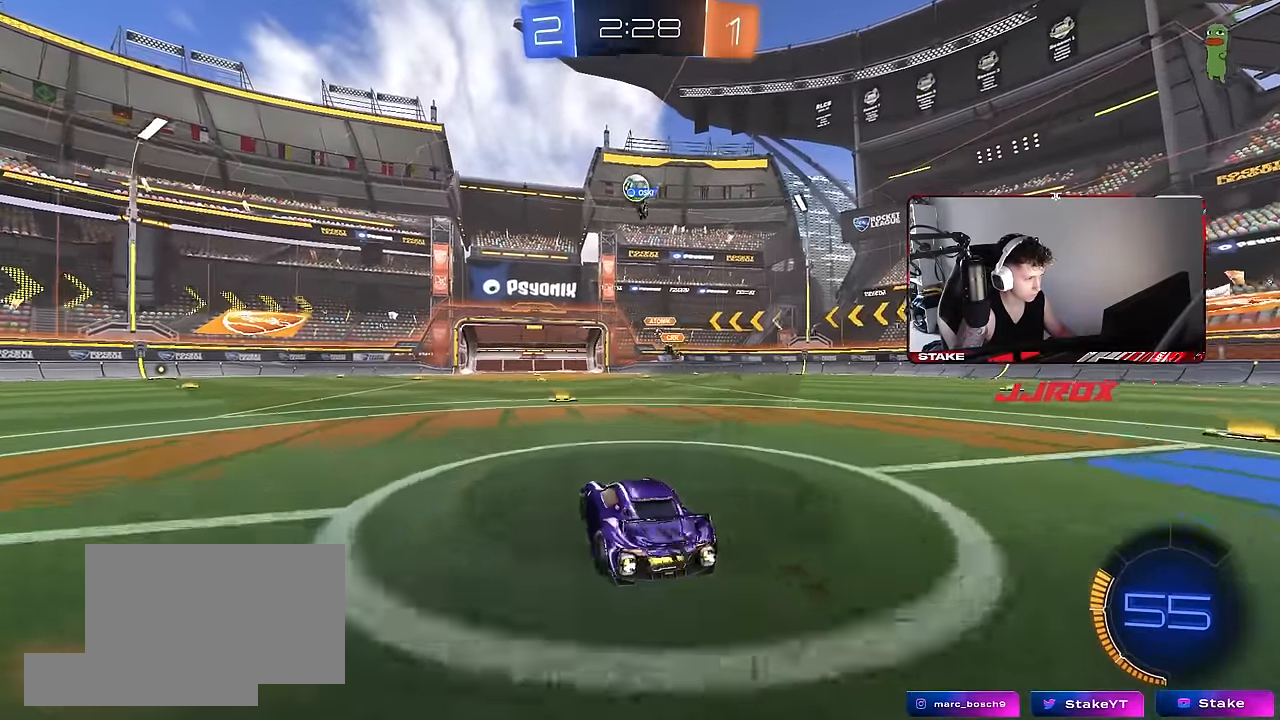
{"keys": ["w"], "mouse": [], "events": [[66, "d", "up"], [300, "a", "down"], [300, "w", "down"], [433, "a", "up"]]}
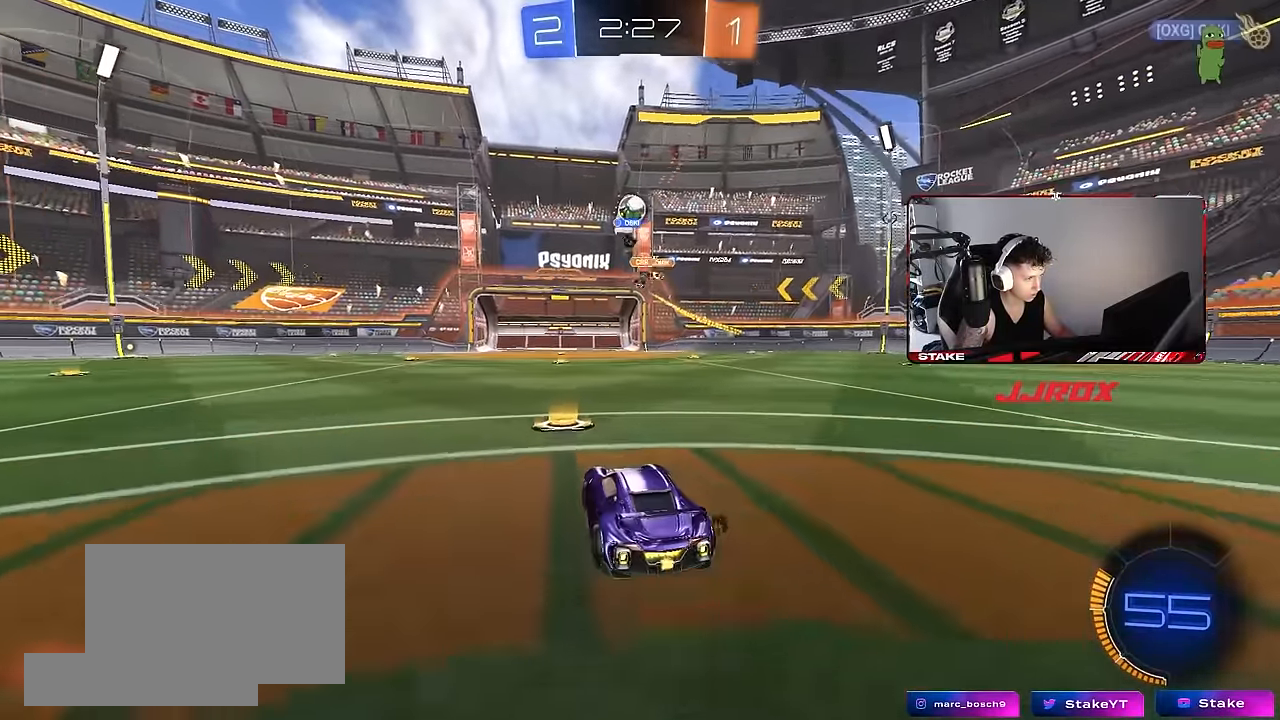
{"keys": ["a"], "mouse": [], "events": [[33, "a", "down"], [183, "a", "up"], [216, "d", "down"], [366, "w", "up"], [416, "a", "down"], [416, "d", "up"]]}
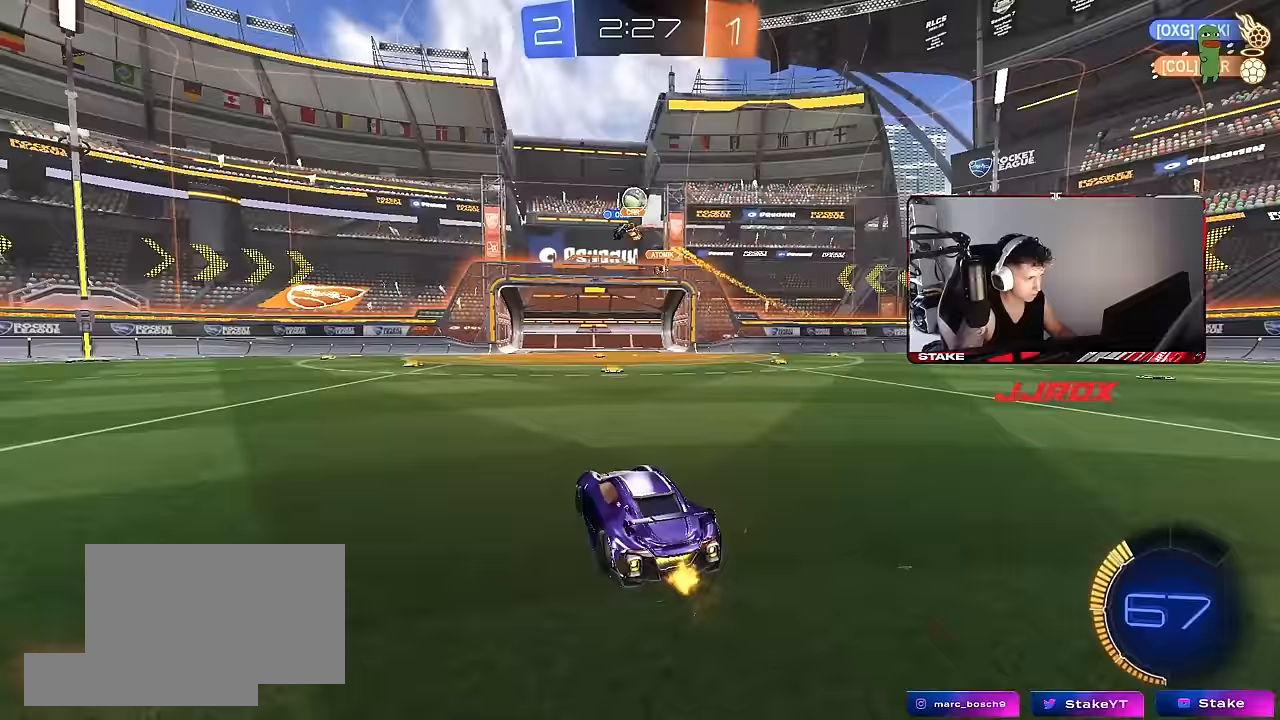
{"keys": ["d", "s"], "mouse": ["right"], "events": [[100, "a", "up"], [150, "d", "down"], [200, "s", "down"], [233, "a", "down"], [233, "d", "up"], [333, "a", "up"], [333, "mouse_right", "down"], [433, "d", "down"]]}
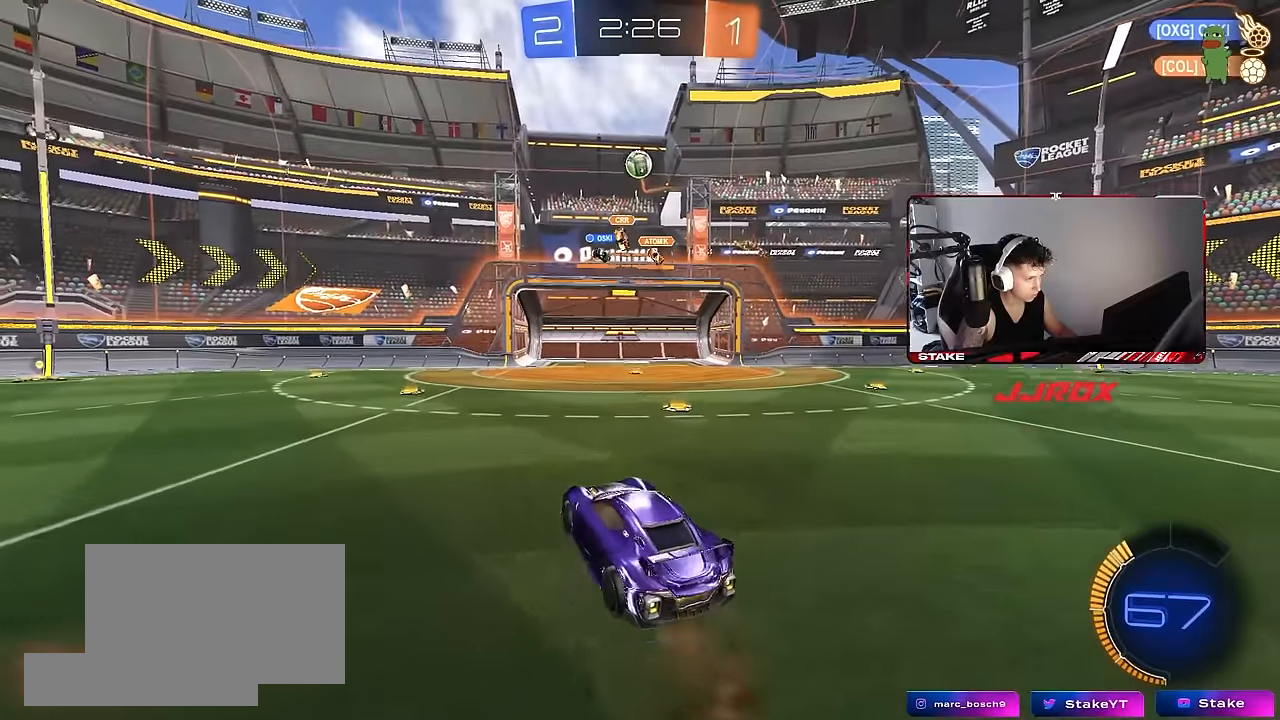
{"keys": ["a", "w"], "mouse": ["left"], "events": [[117, "d", "up"], [117, "mouse_right", "up"], [117, "s", "up"], [167, "mouse_right", "down"], [217, "a", "down"], [217, "d", "down"], [217, "mouse_left", "down"], [217, "s", "down"], [250, "shift", "down"], [300, "d", "up"], [350, "a", "up"], [350, "mouse_right", "up"], [350, "s", "up"], [400, "shift", "up"], [450, "a", "down"], [450, "w", "down"]]}
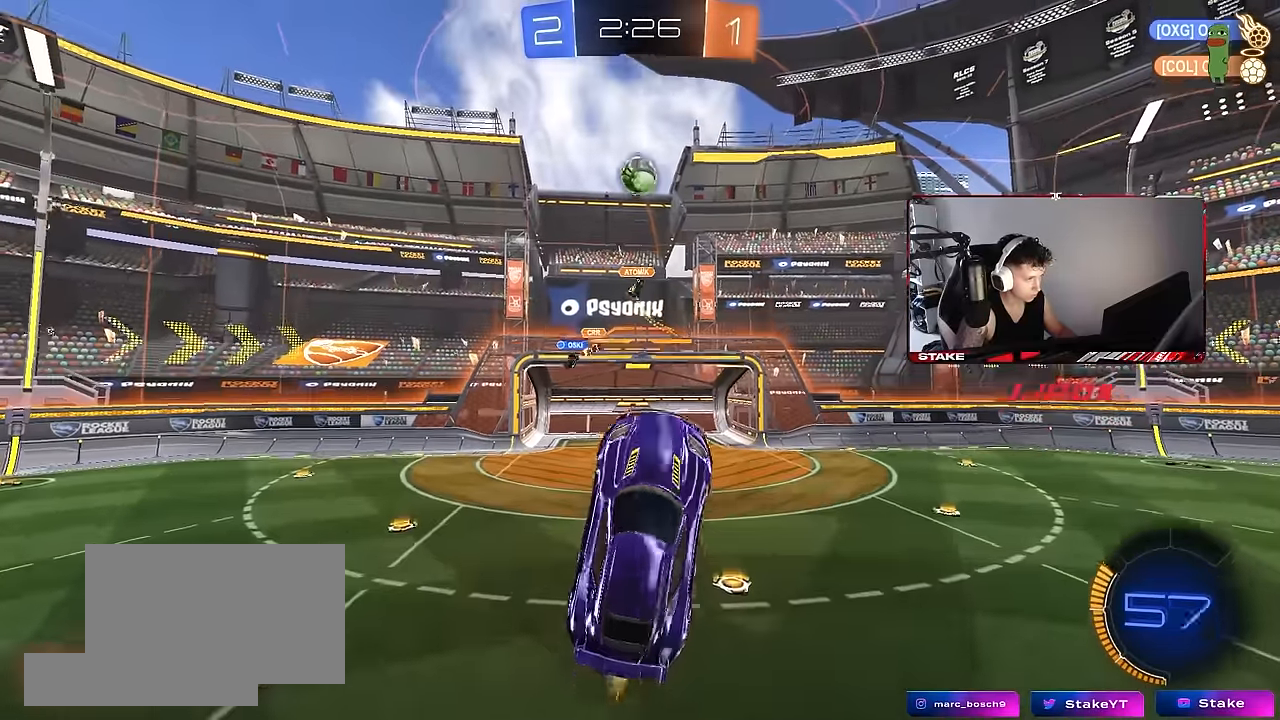
{"keys": ["d"], "mouse": ["left"], "events": [[133, "w", "up"], [183, "a", "up"], [183, "d", "down"], [217, "d", "up"], [267, "w", "down"], [317, "a", "down"], [417, "w", "up"], [500, "a", "up"], [500, "d", "down"]]}
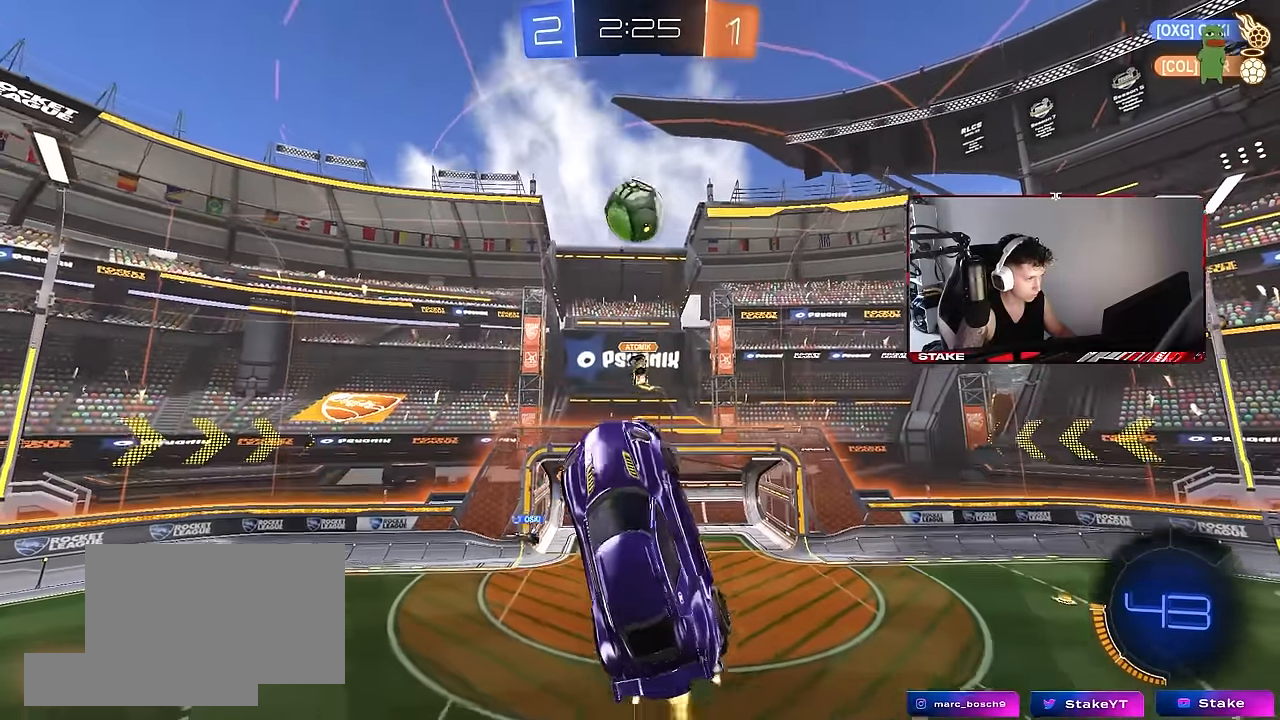
{"keys": ["a", "w"], "mouse": [], "events": [[100, "d", "up"], [150, "a", "down"], [200, "a", "up"], [200, "d", "down"], [333, "w", "down"], [467, "a", "down"], [467, "d", "up"], [467, "mouse_left", "up"]]}
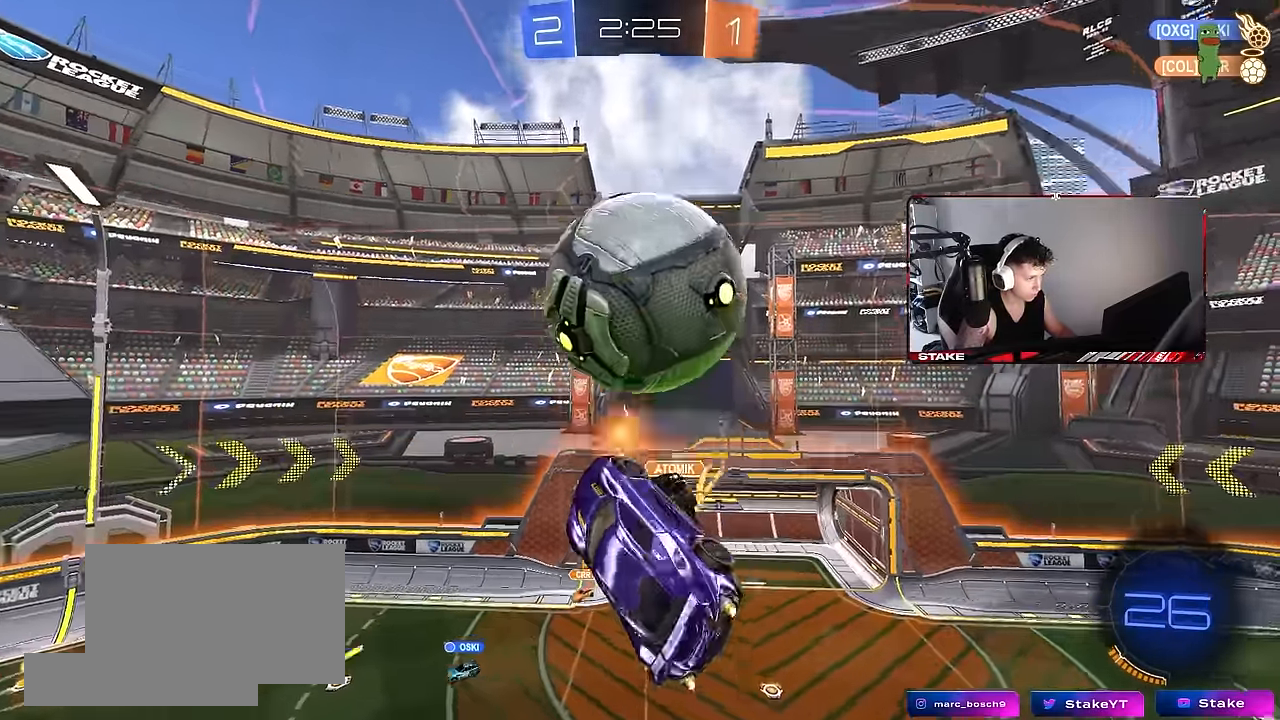
{"keys": ["a", "d", "shift"], "mouse": [], "events": [[17, "shift", "down"], [67, "w", "up"], [483, "d", "down"]]}
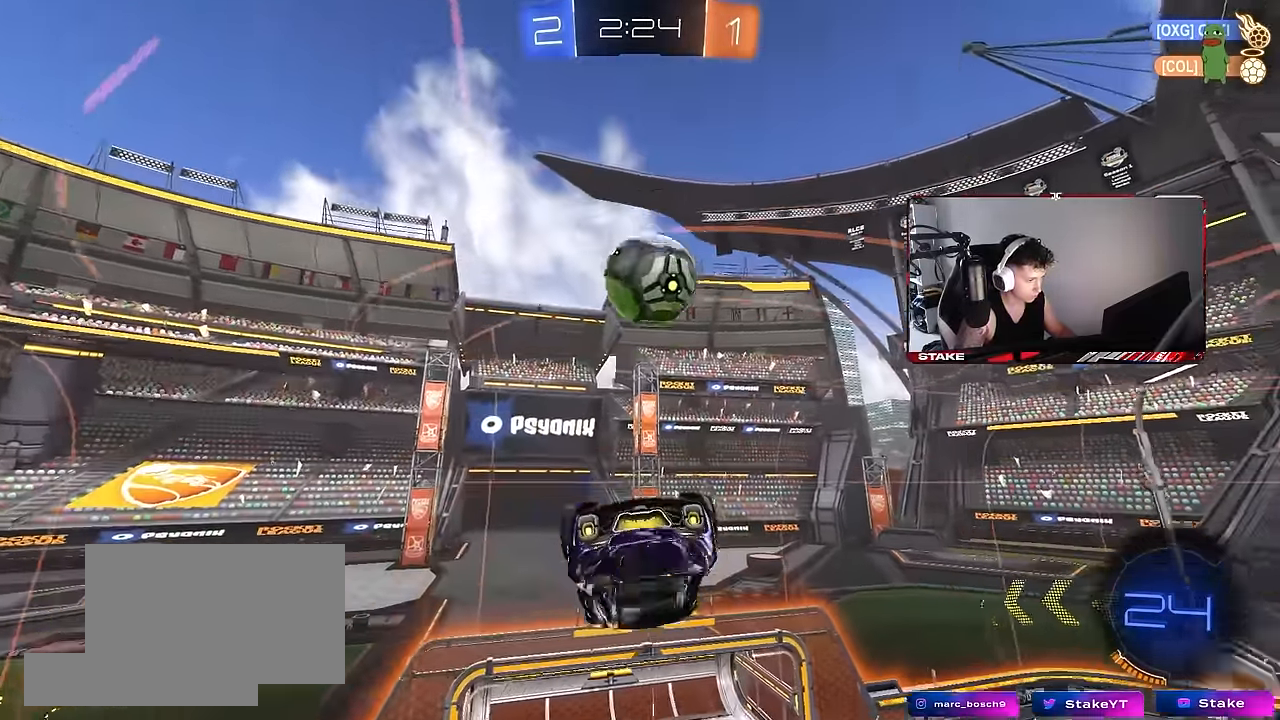
{"keys": ["s"], "mouse": [], "events": [[33, "a", "up"], [33, "w", "down"], [183, "w", "up"], [233, "d", "up"], [317, "shift", "up"], [417, "s", "down"]]}
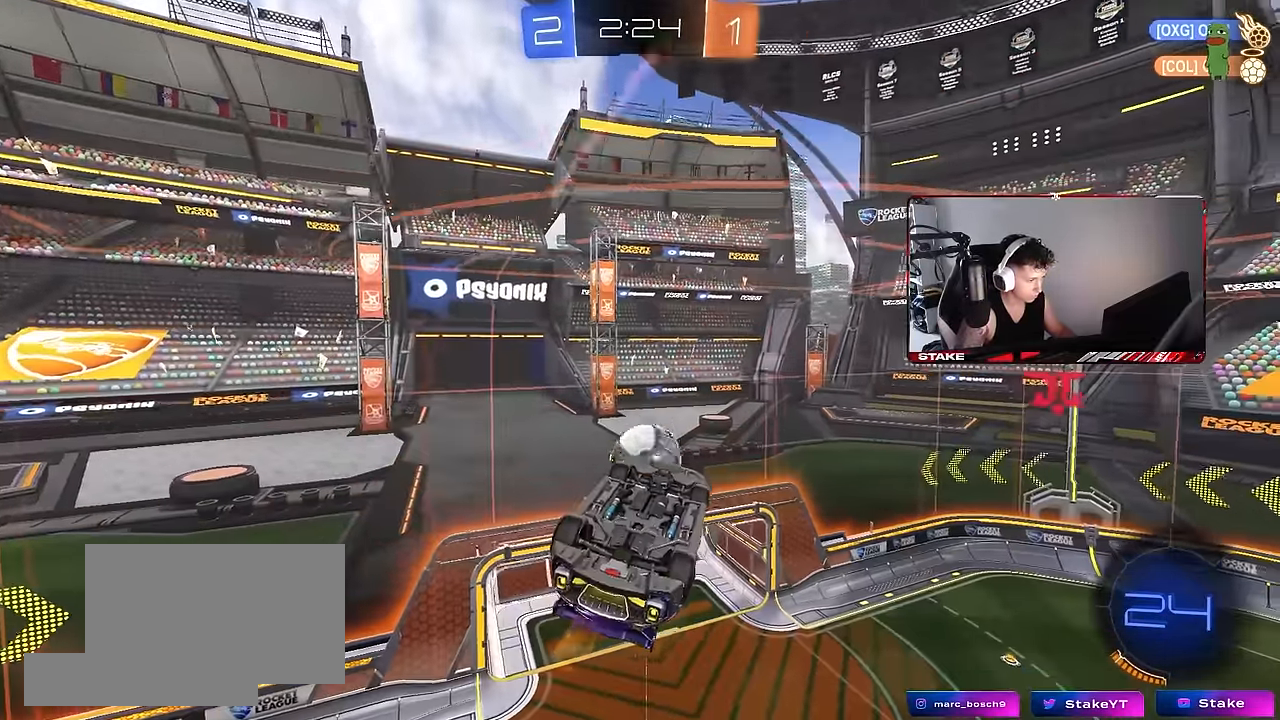
{"keys": ["d", "shift"], "mouse": [], "events": [[100, "a", "down"], [183, "shift", "down"], [233, "a", "up"], [233, "d", "down"], [233, "s", "up"]]}
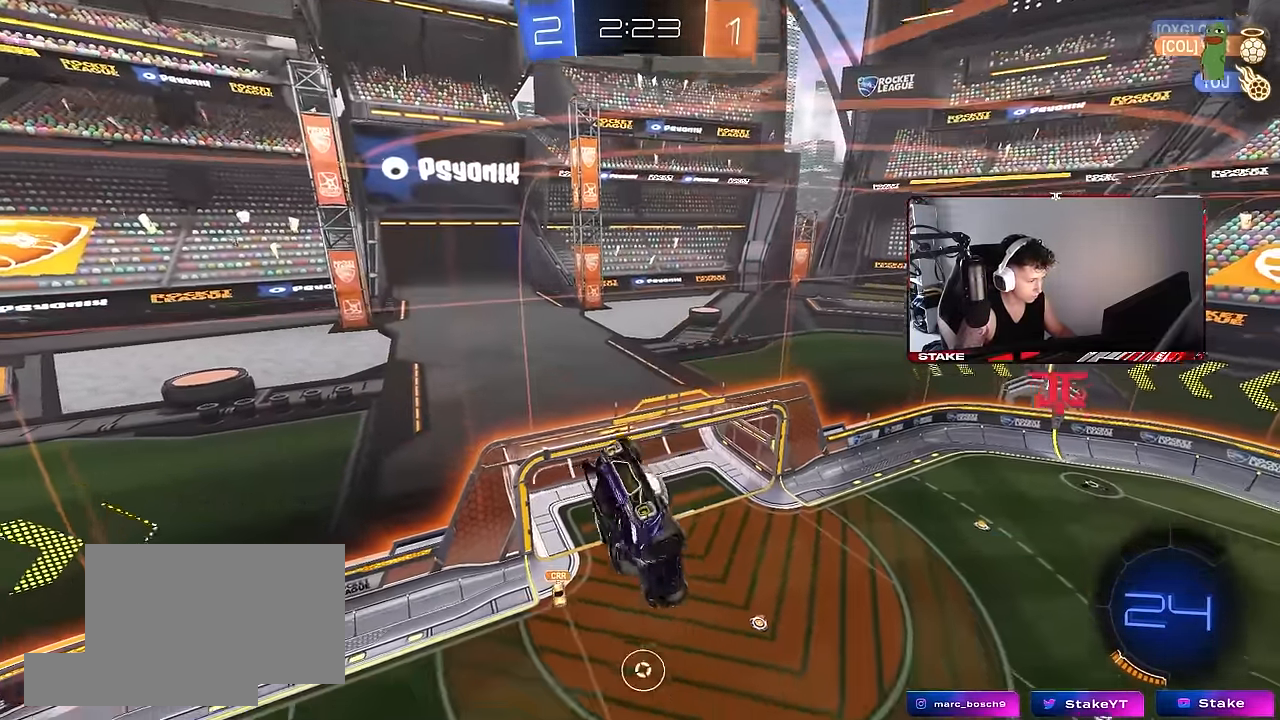
{"keys": ["a"], "mouse": ["left"], "events": [[167, "shift", "up"], [217, "d", "up"], [217, "mouse_left", "down"], [483, "a", "down"]]}
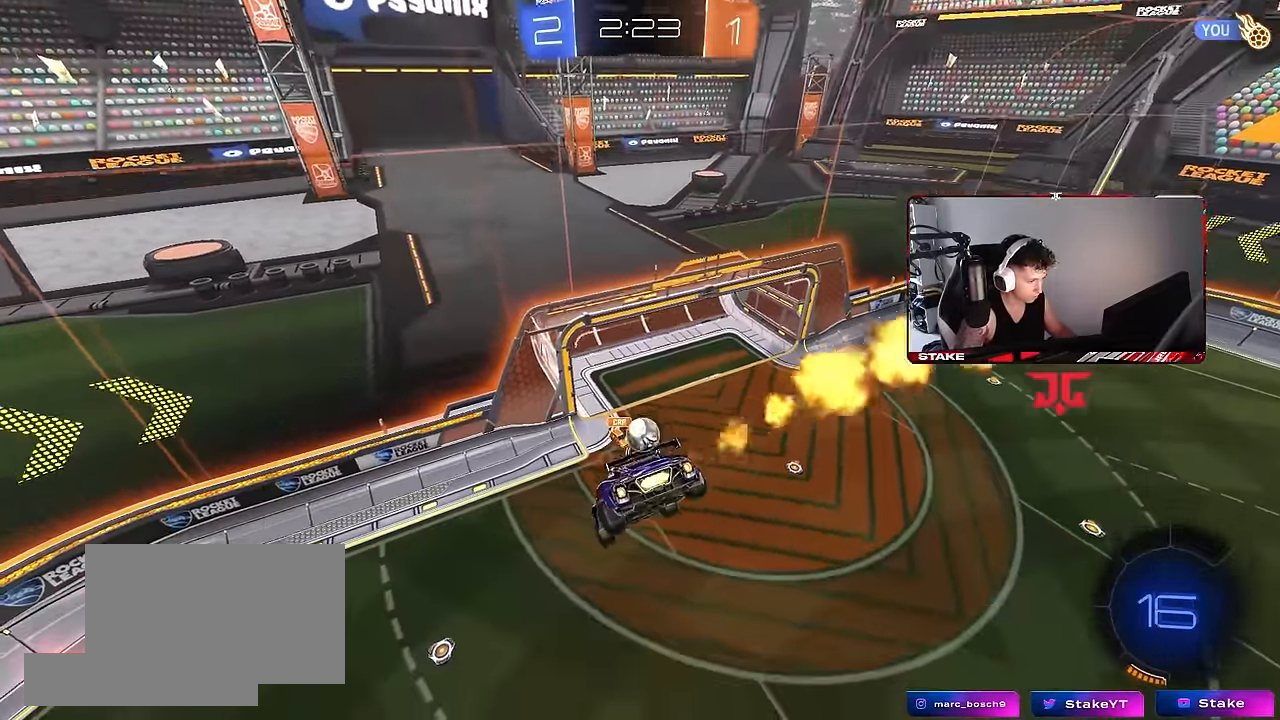
{"keys": ["a", "s", "space"], "mouse": [], "events": [[33, "a", "up"], [133, "a", "down"], [133, "mouse_left", "up"], [133, "shift", "down"], [233, "s", "down"], [233, "shift", "up"], [267, "a", "up"], [267, "s", "up"], [417, "space", "down"], [450, "a", "down"], [450, "s", "down"]]}
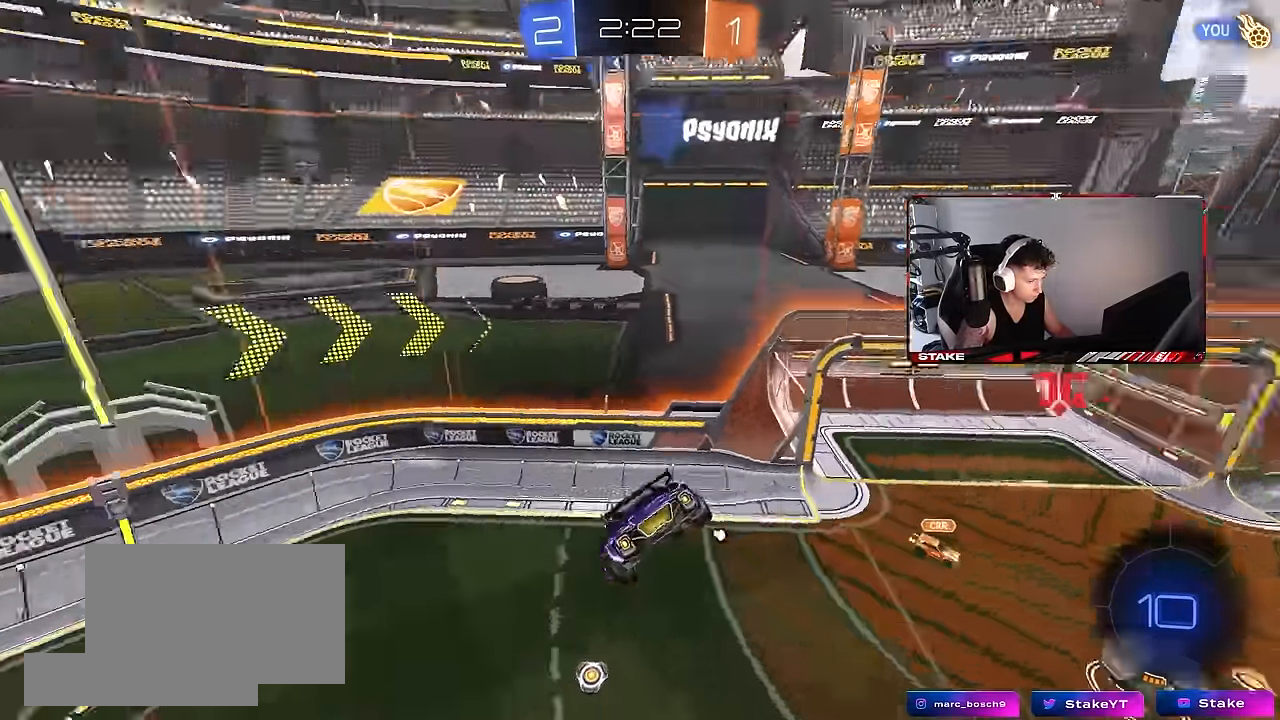
{"keys": ["d"], "mouse": [], "events": [[50, "space", "up"], [100, "a", "up"], [100, "d", "down"], [100, "s", "up"], [150, "shift", "down"], [200, "d", "up"], [200, "shift", "up"], [483, "d", "down"]]}
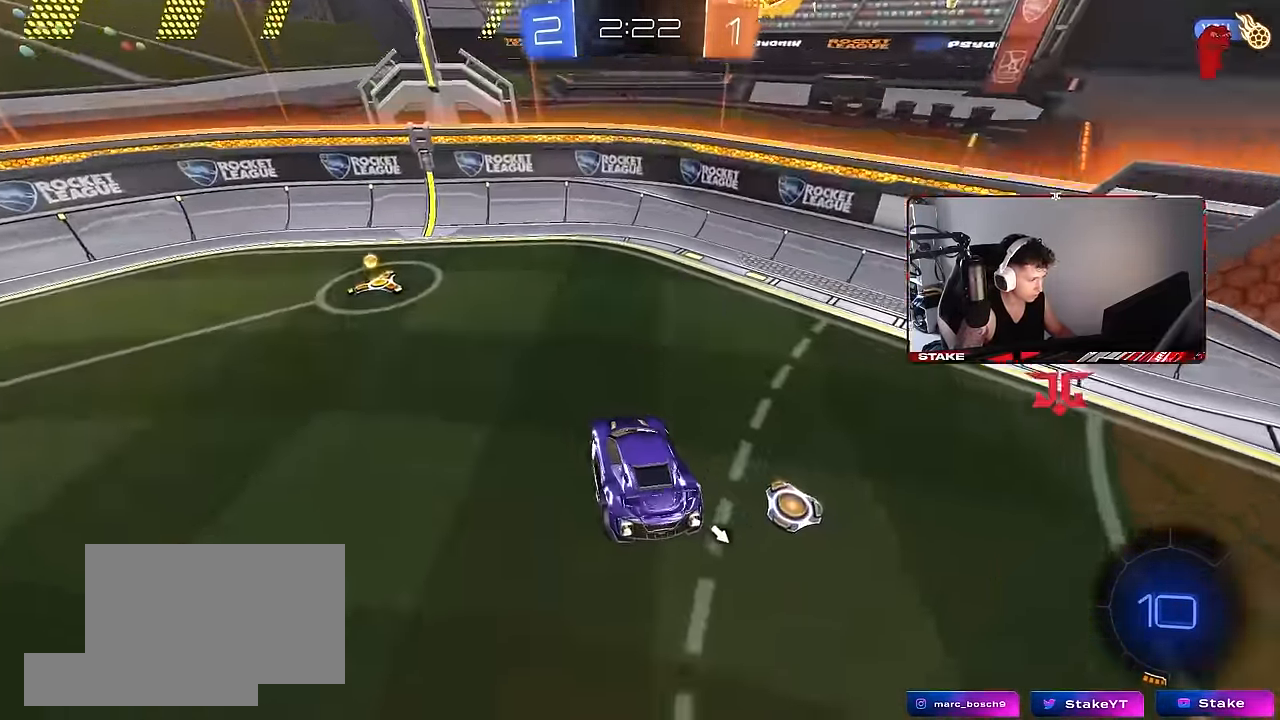
{"keys": ["w"], "mouse": ["left"], "events": [[17, "d", "up"], [17, "w", "down"], [167, "a", "down"], [167, "mouse_left", "down"], [450, "a", "up"]]}
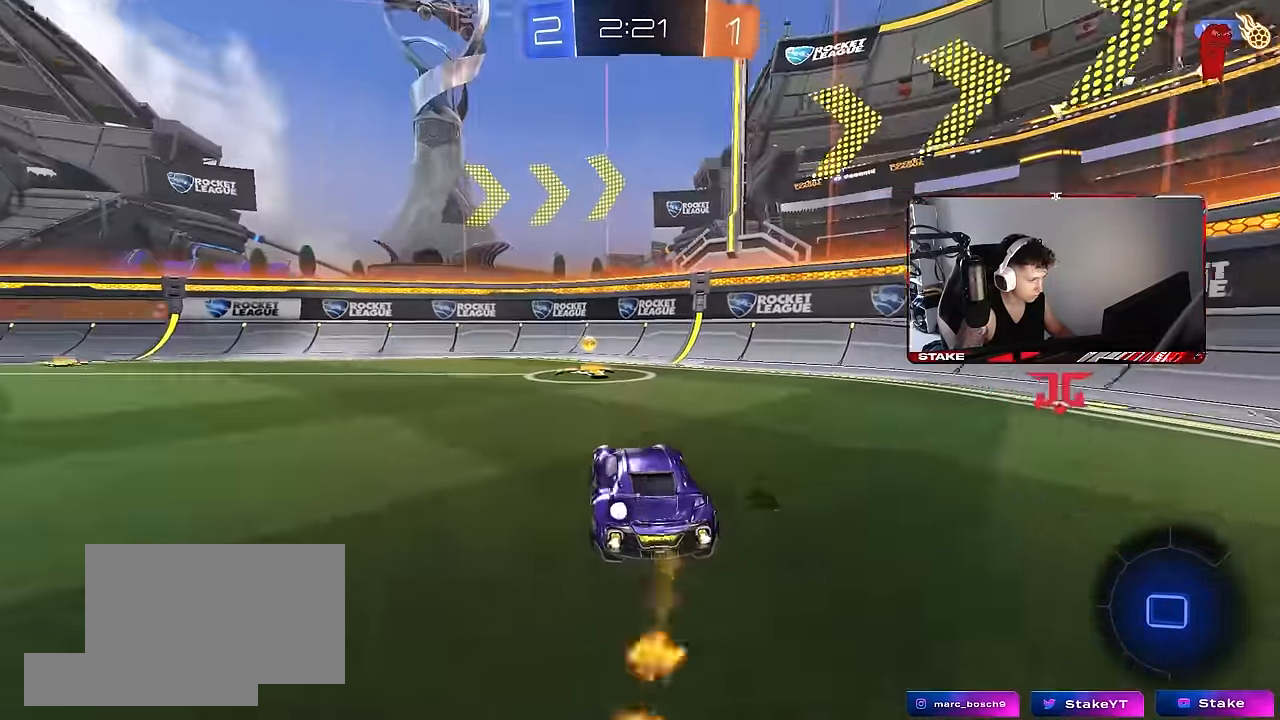
{"keys": ["a", "w"], "mouse": [], "events": [[183, "space", "down"], [233, "mouse_left", "up"], [317, "space", "up"], [367, "a", "down"], [367, "shift", "down"], [500, "shift", "up"]]}